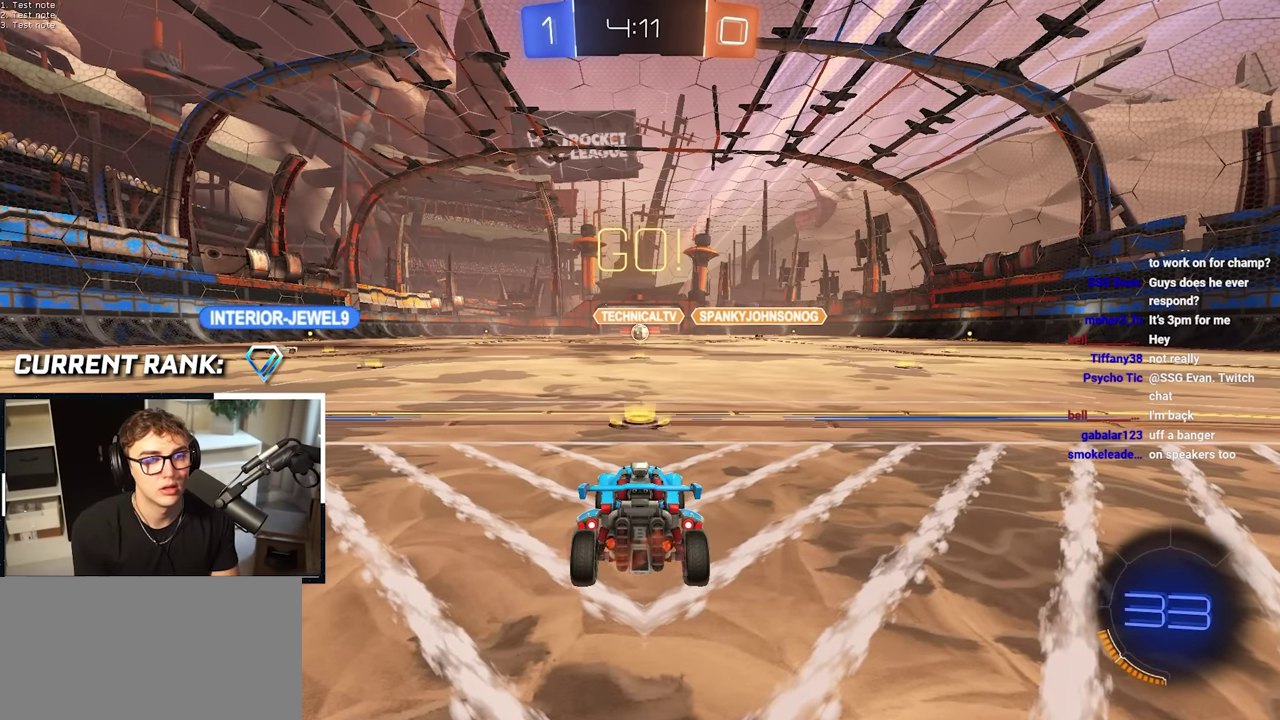
Gameplay with a controller (PlayStation layout); each line is a JSON object with the inputs held at the frame after it. "events" lists button and stick changes between this image and that frame as [ms after this image, input, new state], when the widget could be followed in between. This overlay highlights the sticks when they move; stick clicks (L3 R3) are not distinguishable.
{"buttons": [], "left_stick": "up", "right_stick": "center", "events": [[166, "left_stick", "up"]]}
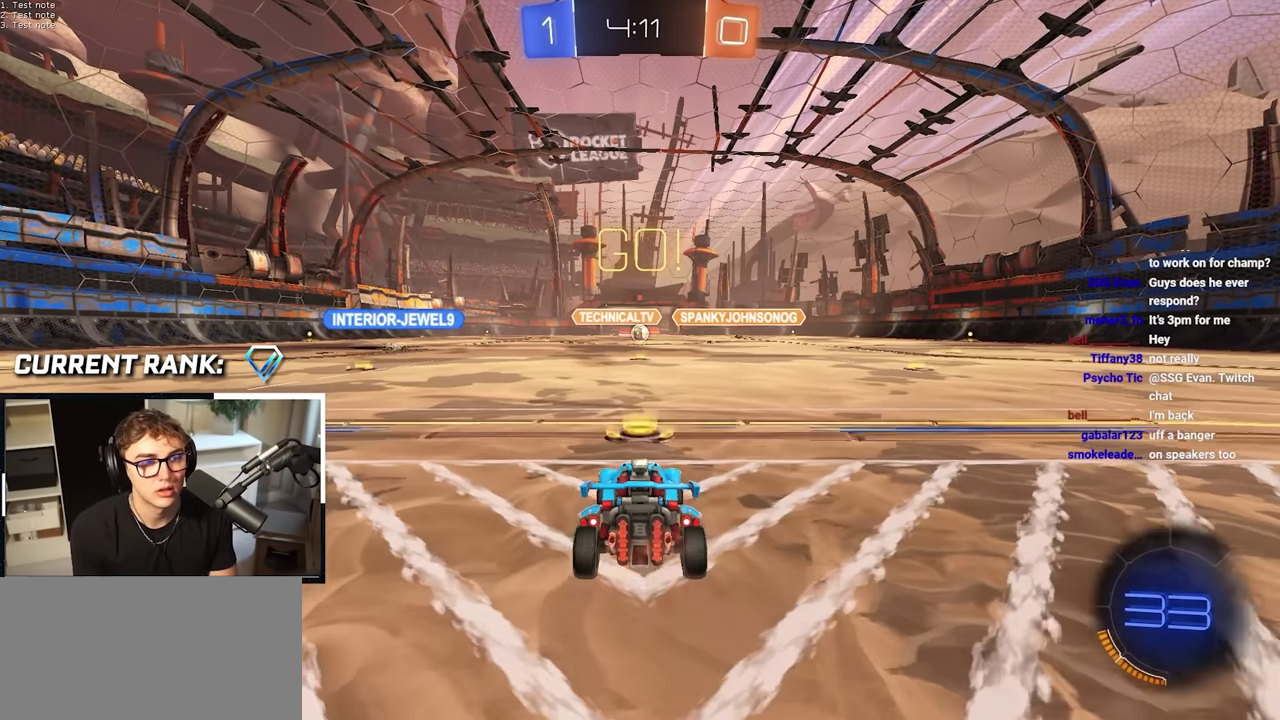
{"buttons": [], "left_stick": "up", "right_stick": "center", "events": []}
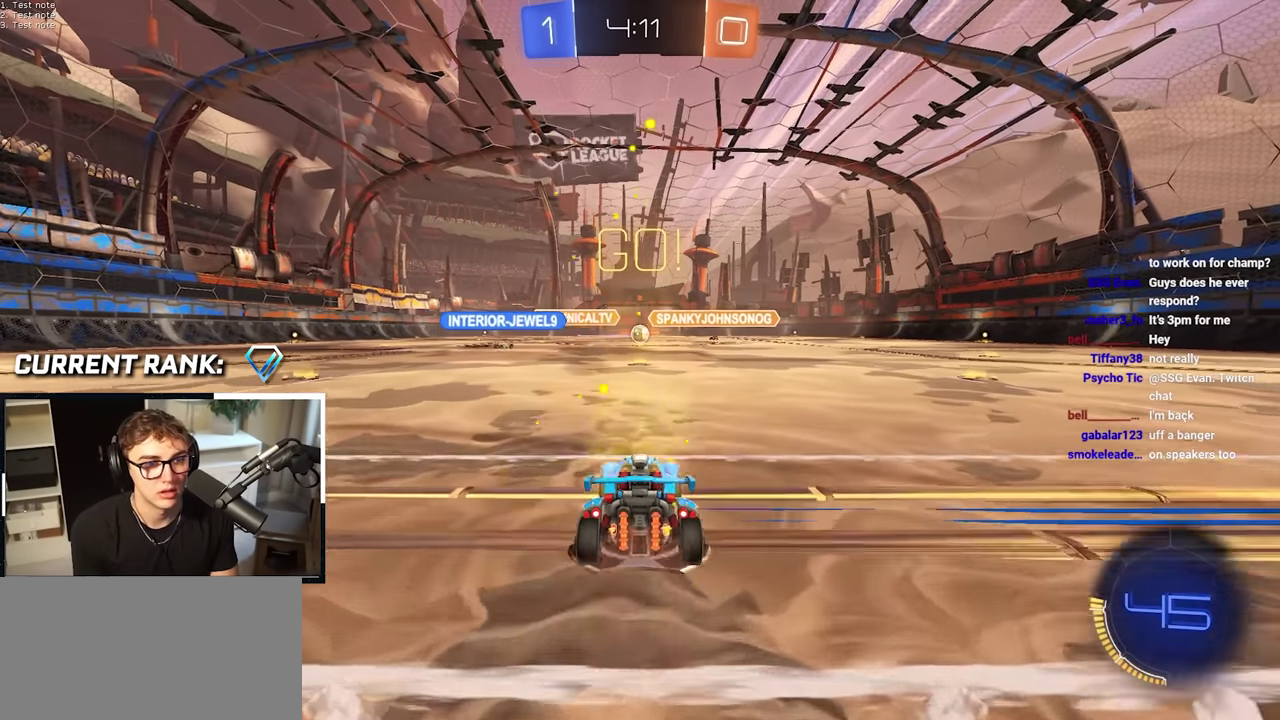
{"buttons": [], "left_stick": "center", "right_stick": "center", "events": [[216, "left_stick", "center"]]}
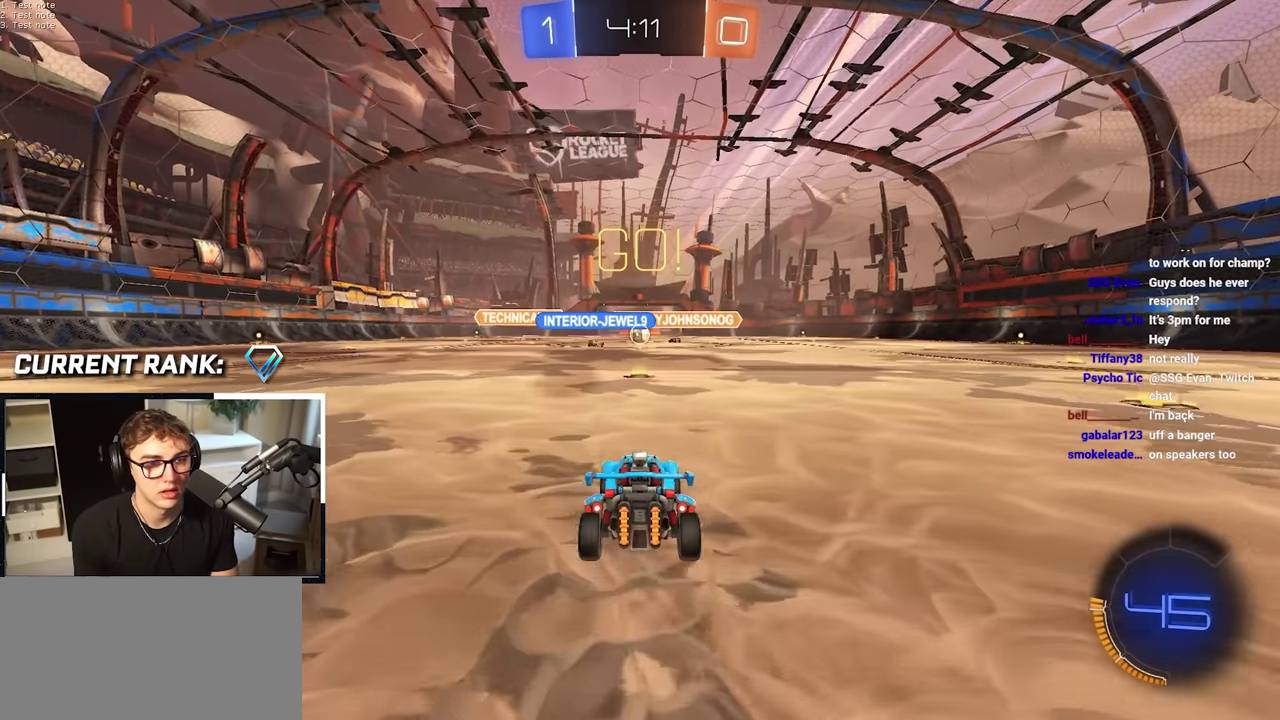
{"buttons": [], "left_stick": "center", "right_stick": "center", "events": []}
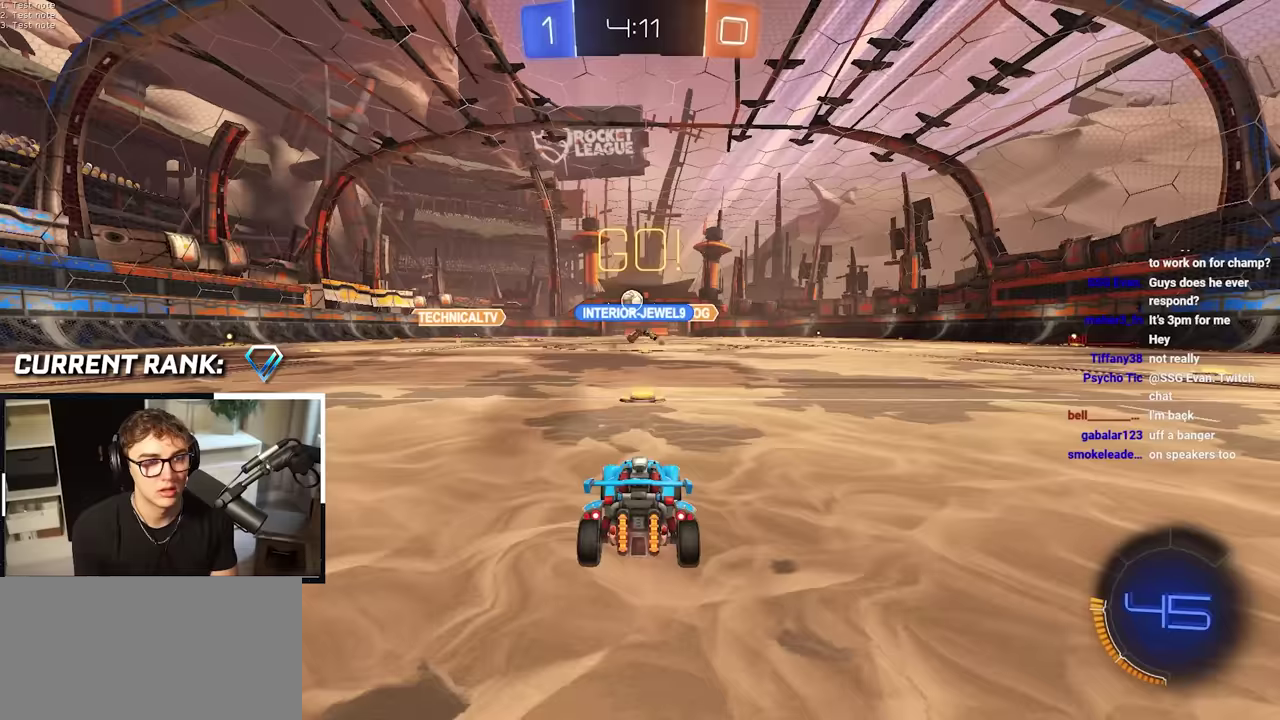
{"buttons": [], "left_stick": "up-left", "right_stick": "center", "events": [[283, "left_stick", "up-left"]]}
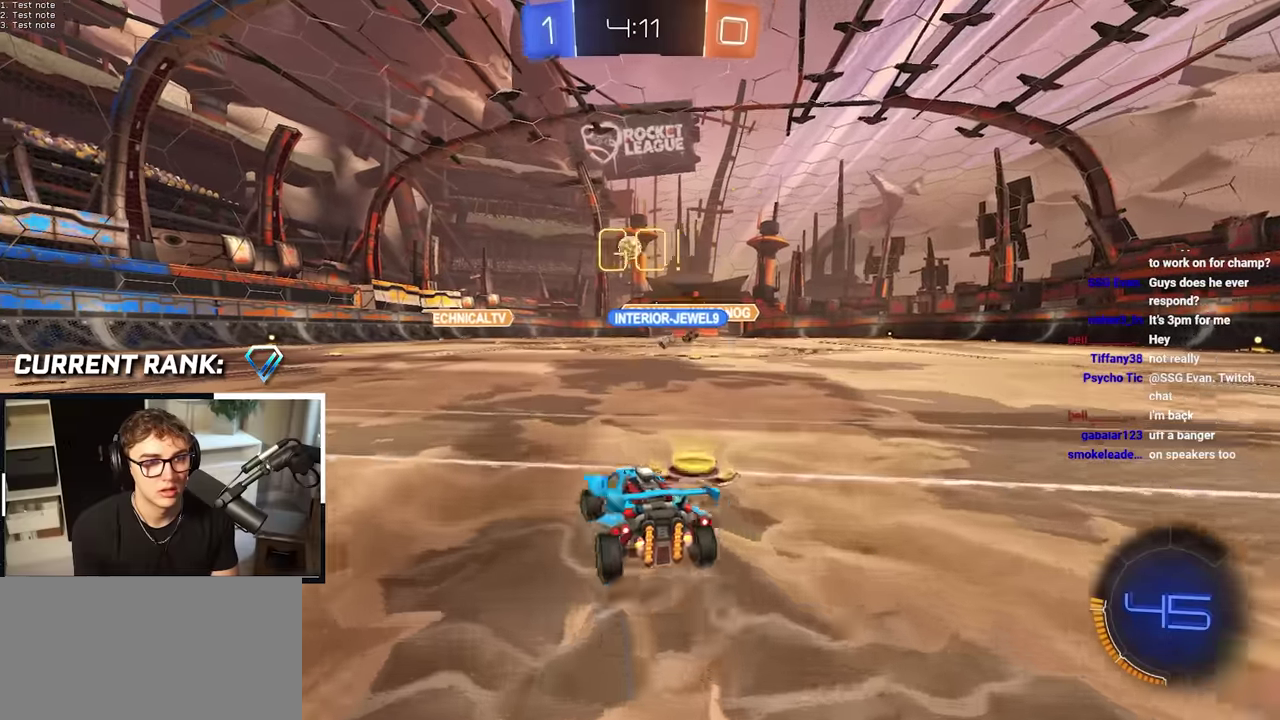
{"buttons": [], "left_stick": "up-left", "right_stick": "center", "events": []}
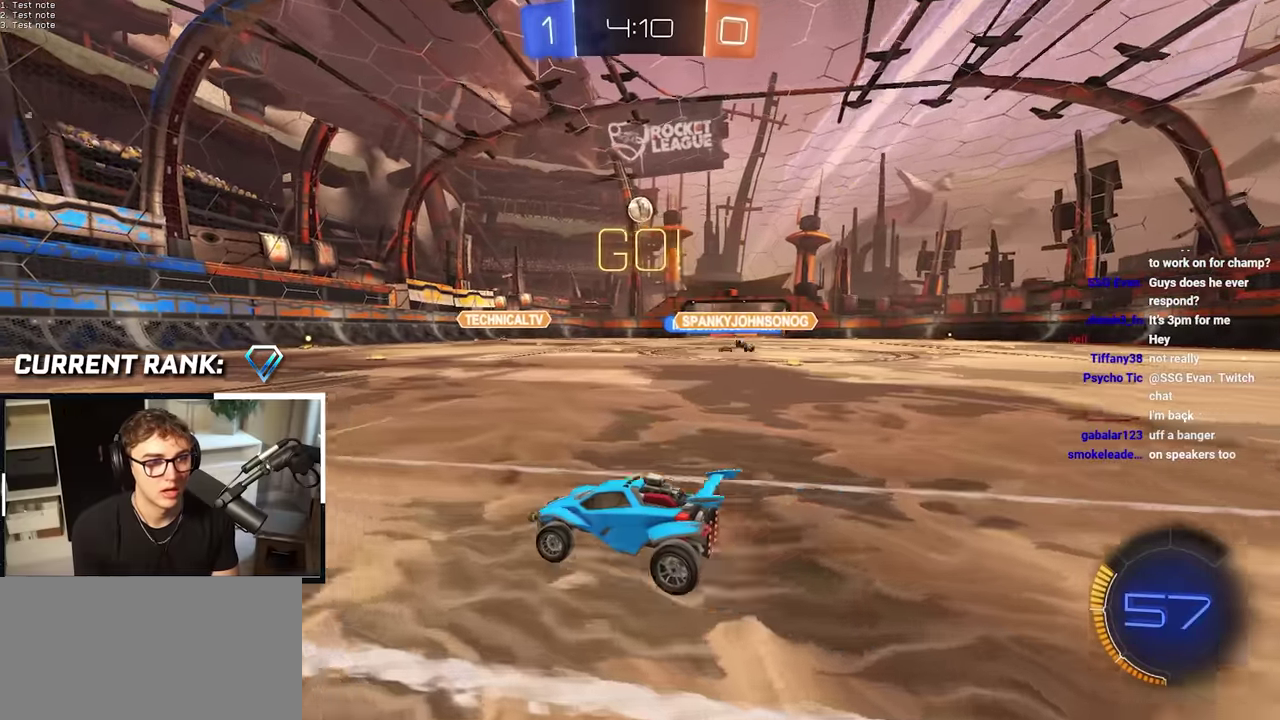
{"buttons": [], "left_stick": "up", "right_stick": "center", "events": [[50, "left_stick", "up"], [133, "left_stick", "center"], [283, "left_stick", "up"], [367, "left_stick", "center"], [417, "left_stick", "up"]]}
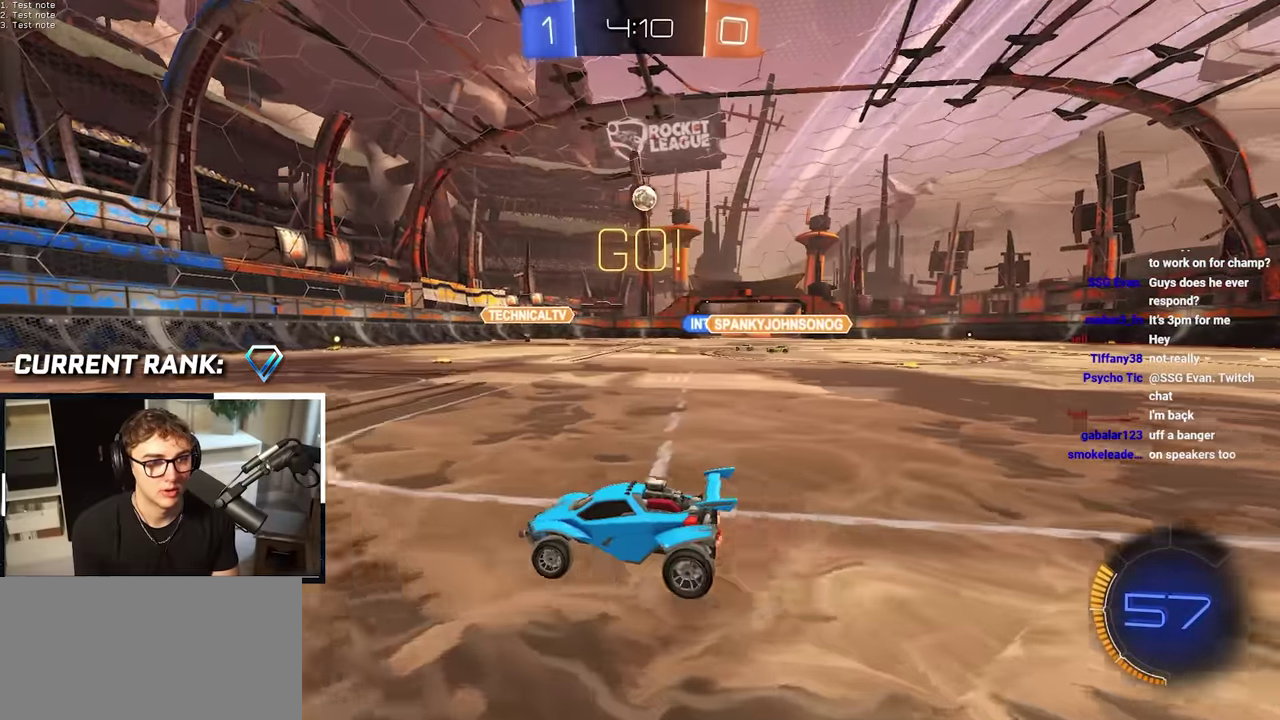
{"buttons": [], "left_stick": "up-left", "right_stick": "center", "events": [[317, "left_stick", "up-left"]]}
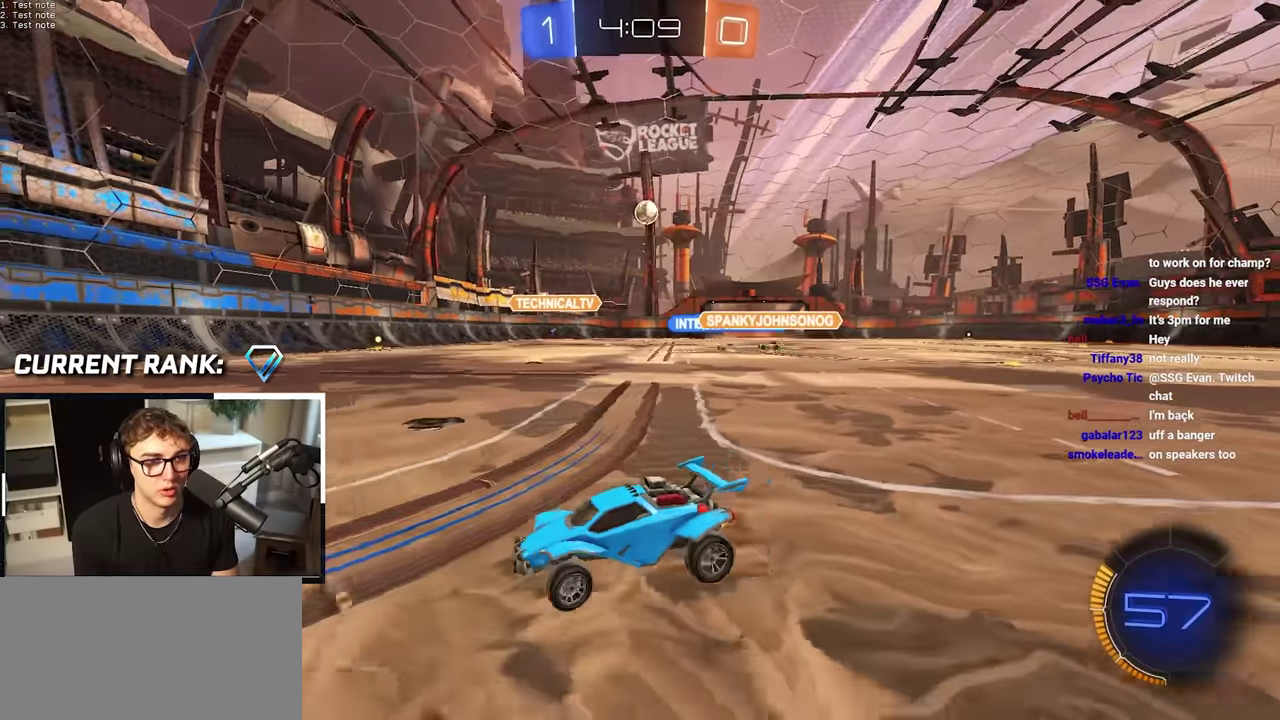
{"buttons": [], "left_stick": "center", "right_stick": "center", "events": [[33, "left_stick", "center"], [317, "left_stick", "up-left"], [500, "left_stick", "center"]]}
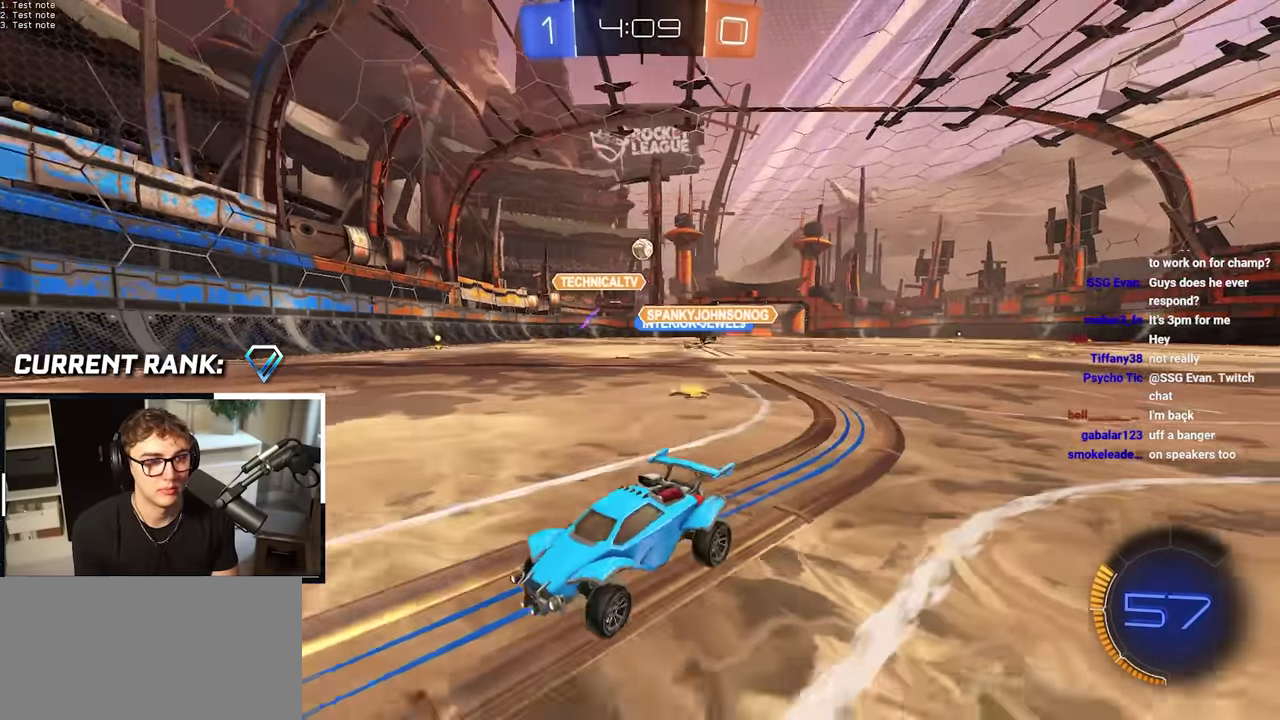
{"buttons": [], "left_stick": "center", "right_stick": "center", "events": [[83, "left_stick", "up-left"], [483, "left_stick", "center"]]}
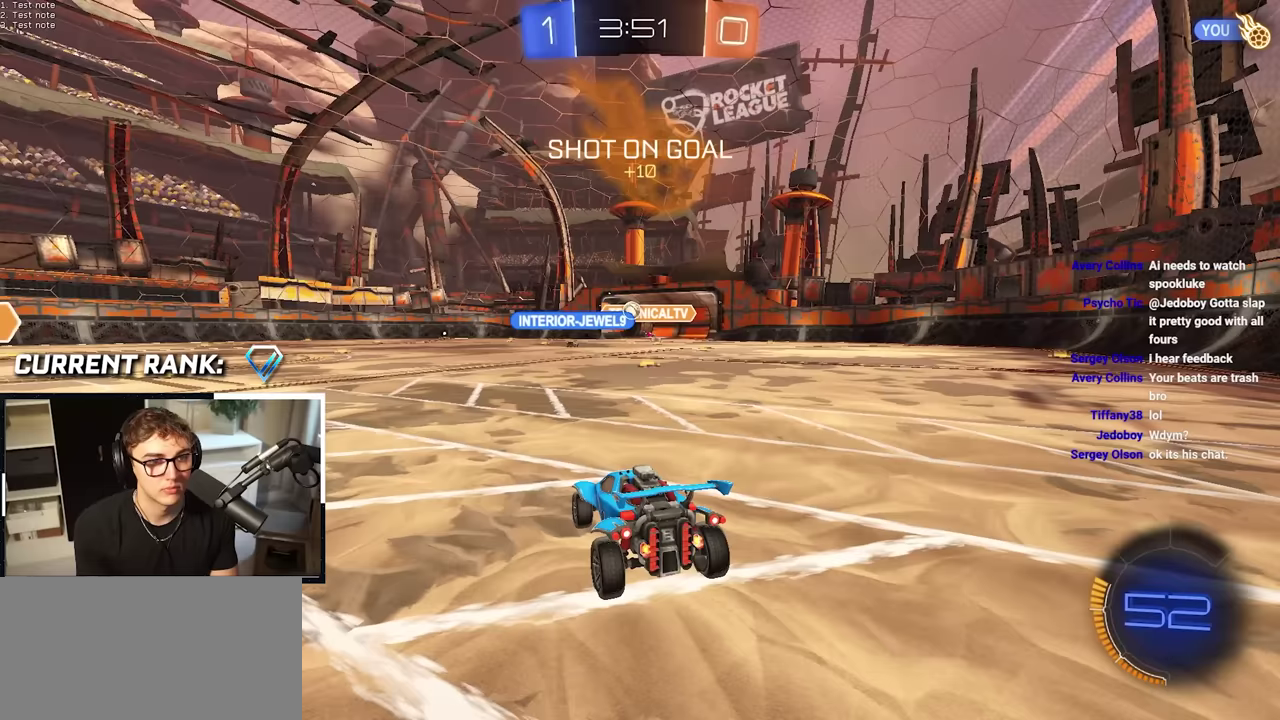
{"buttons": [], "left_stick": "center", "right_stick": "center", "events": []}
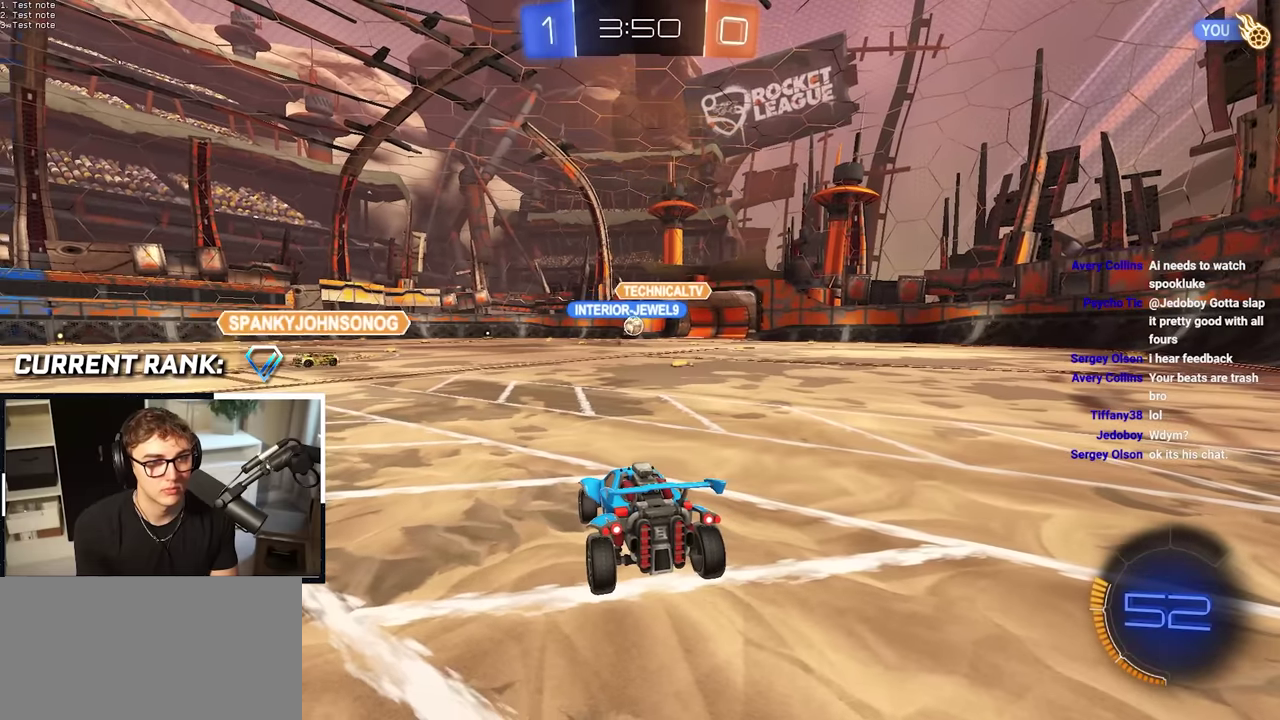
{"buttons": [], "left_stick": "center", "right_stick": "center", "events": []}
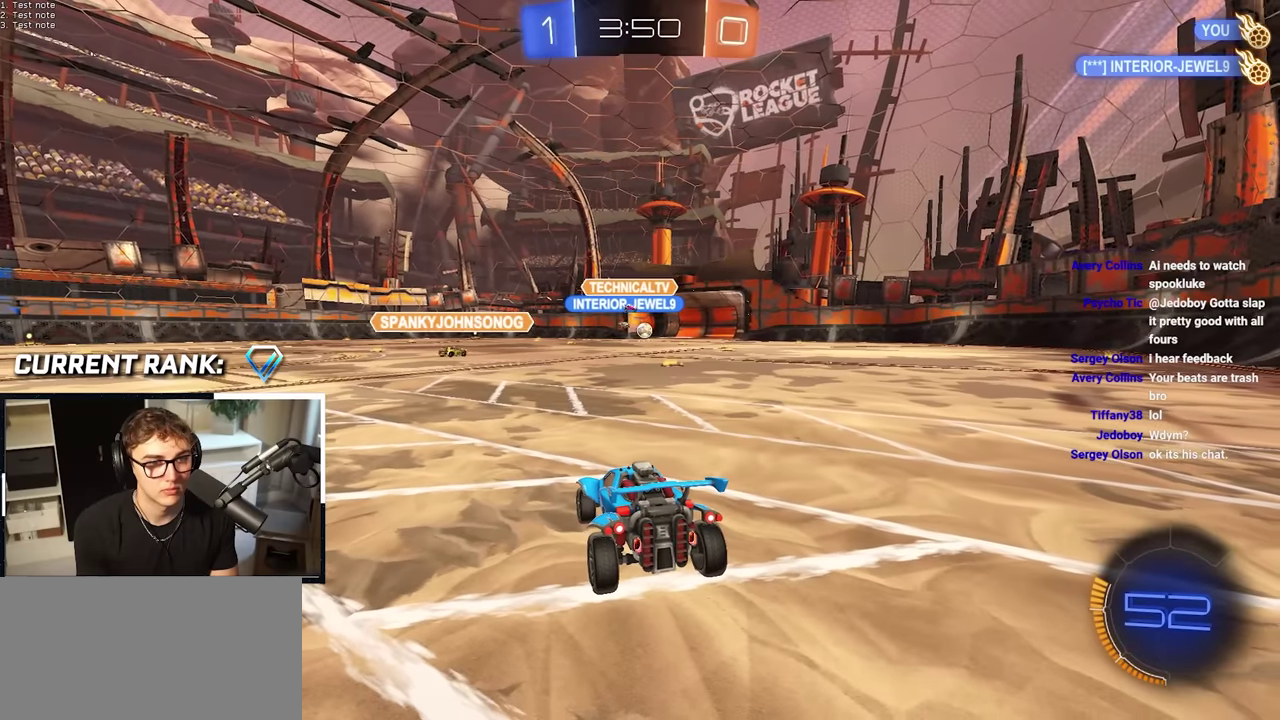
{"buttons": [], "left_stick": "center", "right_stick": "center", "events": []}
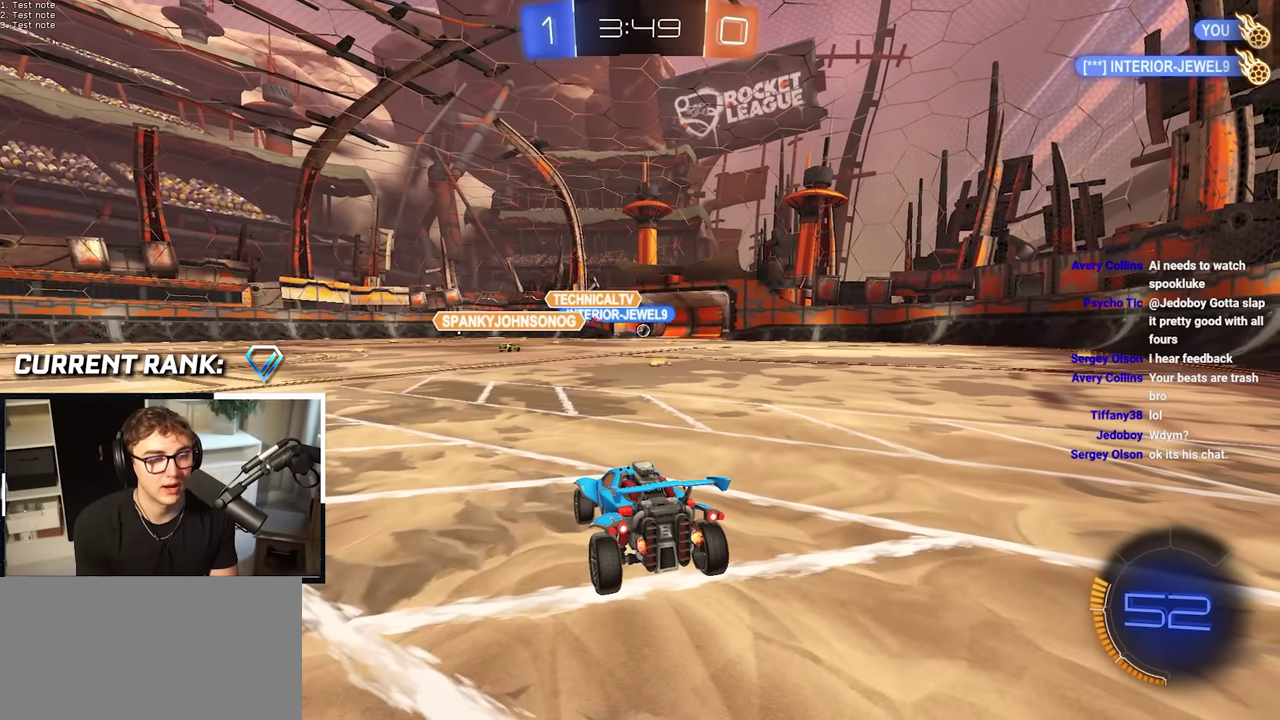
{"buttons": ["R2"], "left_stick": "center", "right_stick": "center", "events": [[250, "R2", "down"]]}
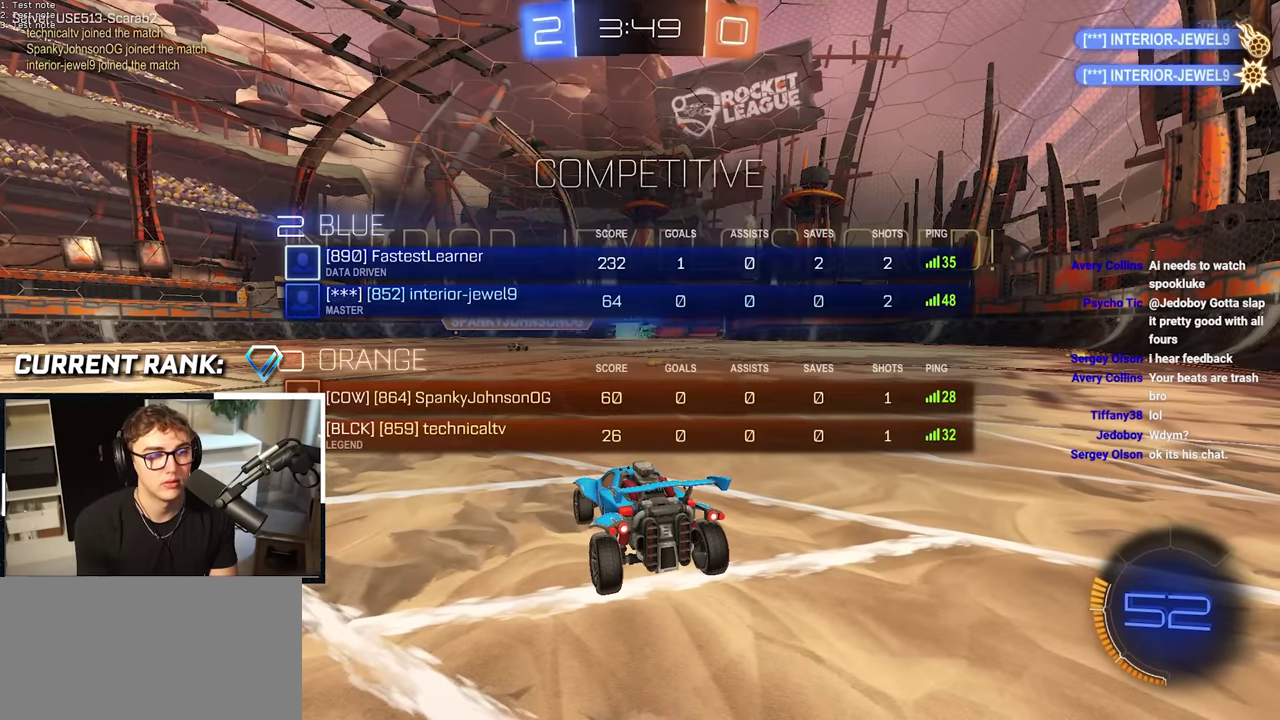
{"buttons": ["R2"], "left_stick": "up-left", "right_stick": "center", "events": [[467, "left_stick", "up-left"]]}
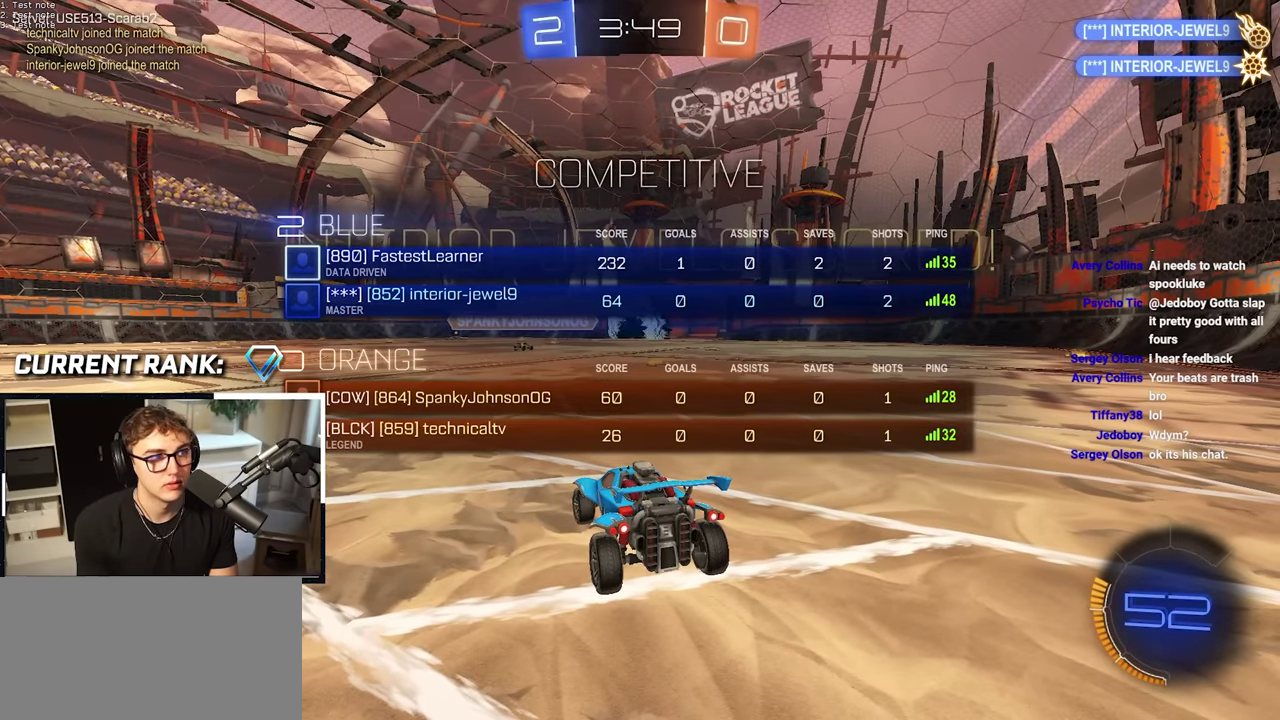
{"buttons": [], "left_stick": "up-left", "right_stick": "center", "events": [[433, "R2", "up"]]}
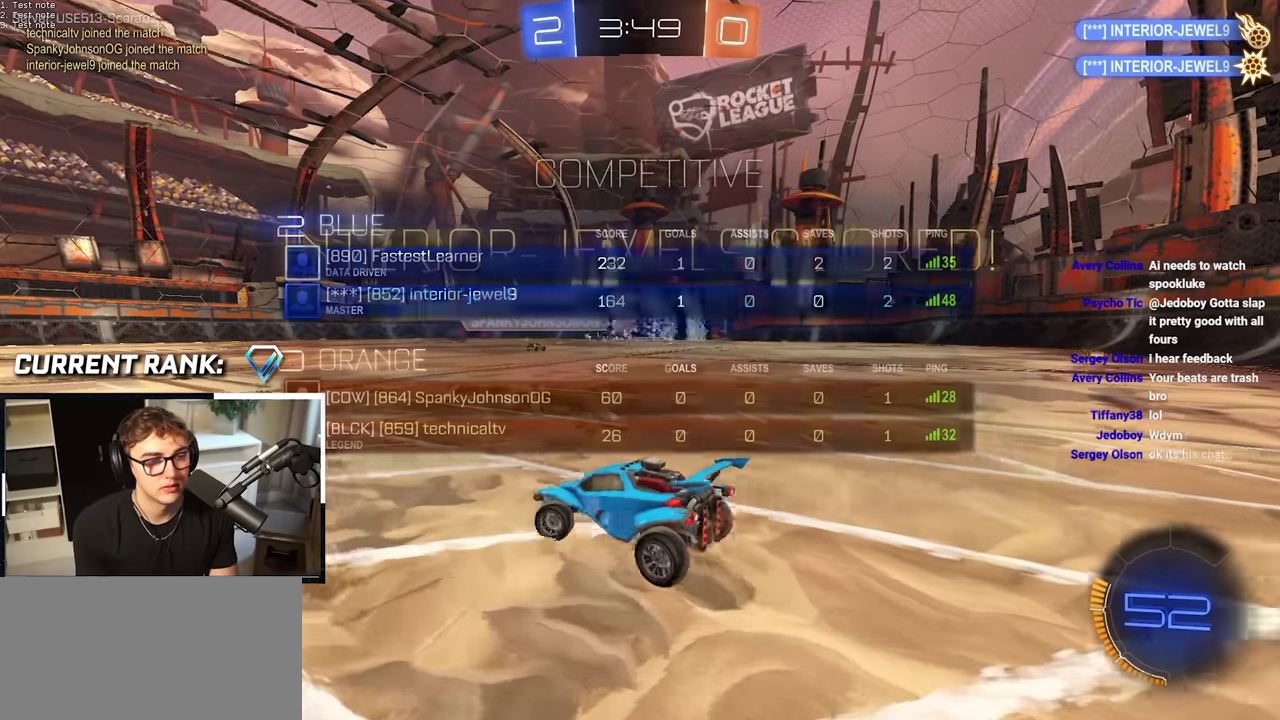
{"buttons": [], "left_stick": "center", "right_stick": "center", "events": [[50, "left_stick", "center"], [367, "START", "down"], [500, "START", "up"]]}
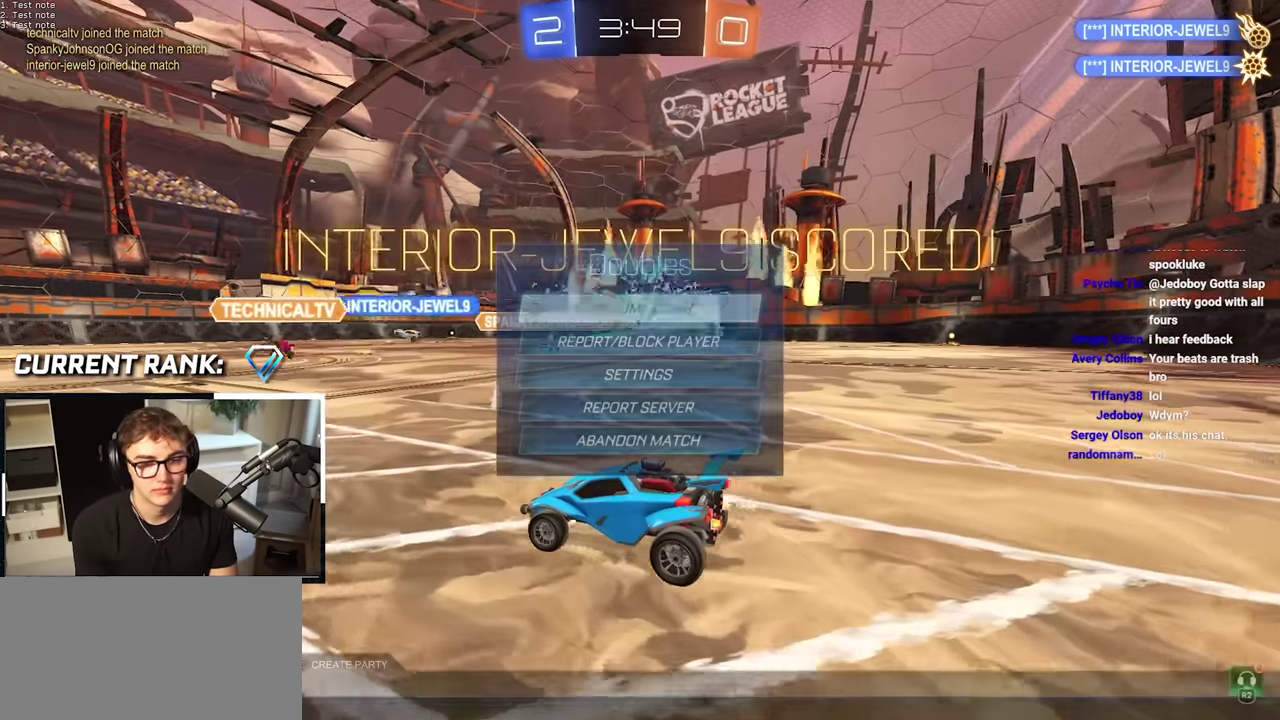
{"buttons": [], "left_stick": "center", "right_stick": "center", "events": [[67, "R2", "down"], [183, "R2", "up"]]}
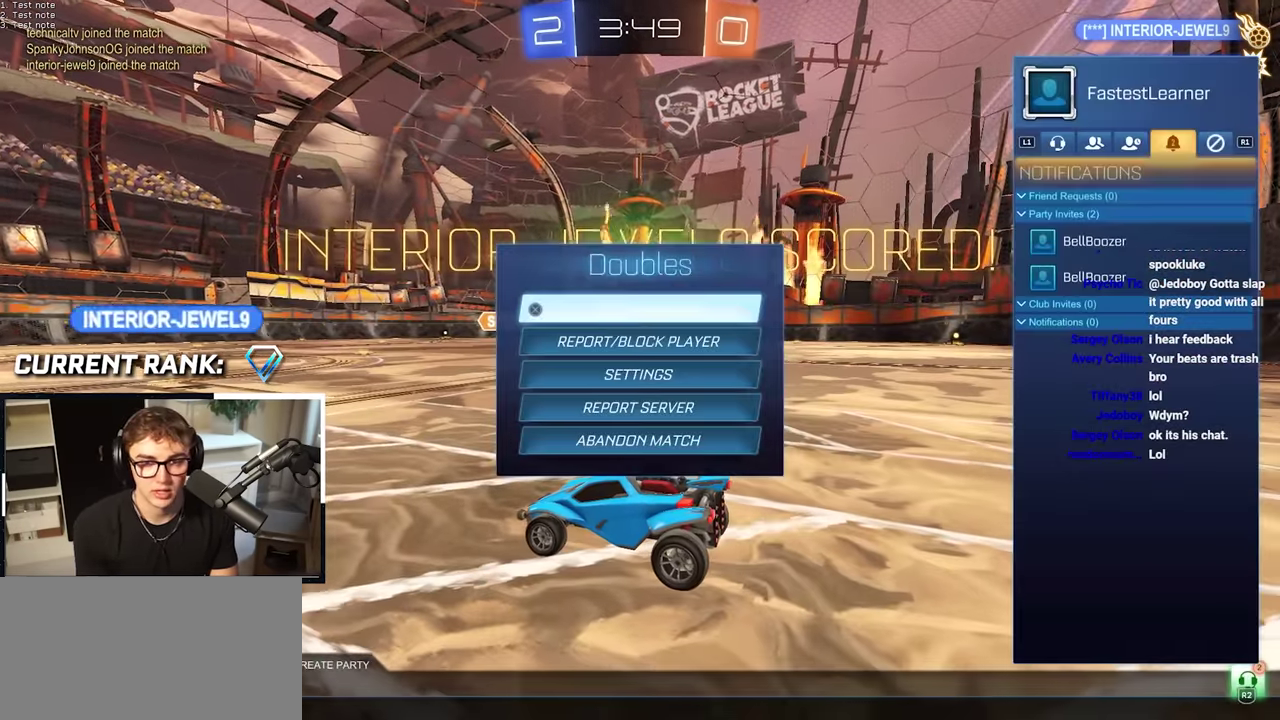
{"buttons": [], "left_stick": "center", "right_stick": "center", "events": []}
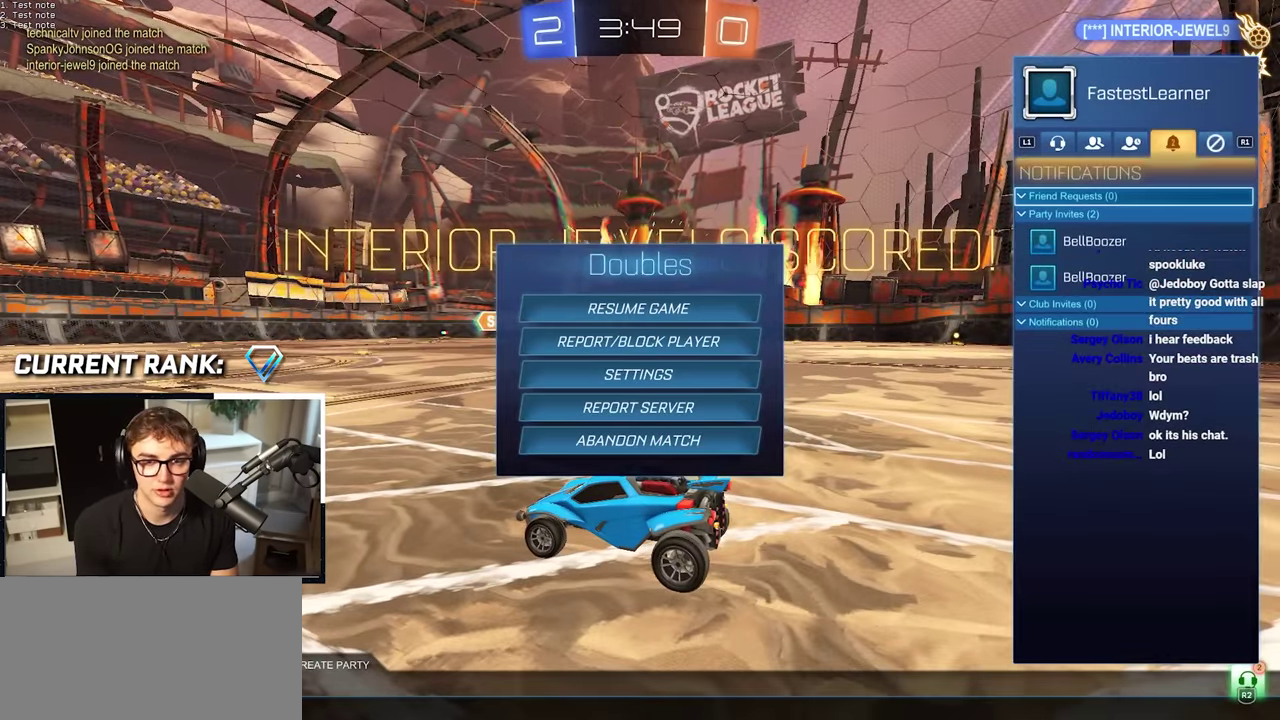
{"buttons": ["L1"], "left_stick": "center", "right_stick": "center", "events": [[17, "L1", "down"], [117, "L1", "up"], [183, "L1", "down"], [300, "L1", "up"], [450, "L1", "down"]]}
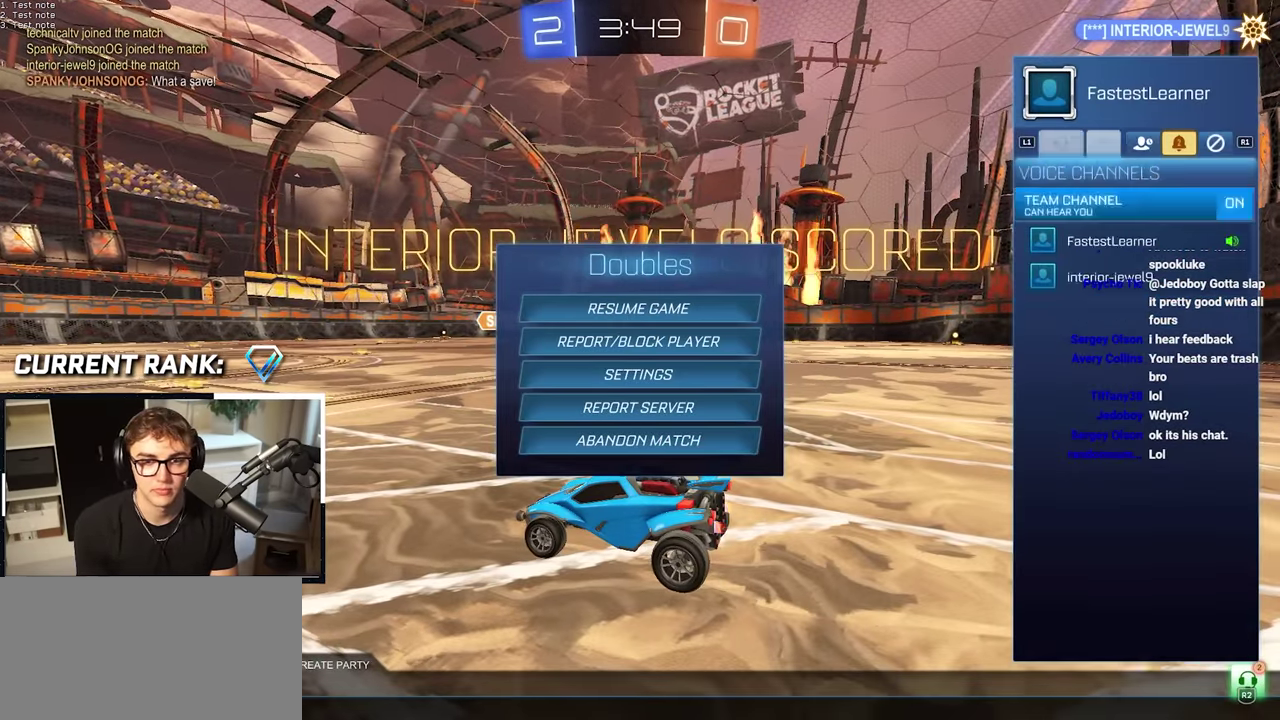
{"buttons": [], "left_stick": "center", "right_stick": "center", "events": [[33, "L1", "up"]]}
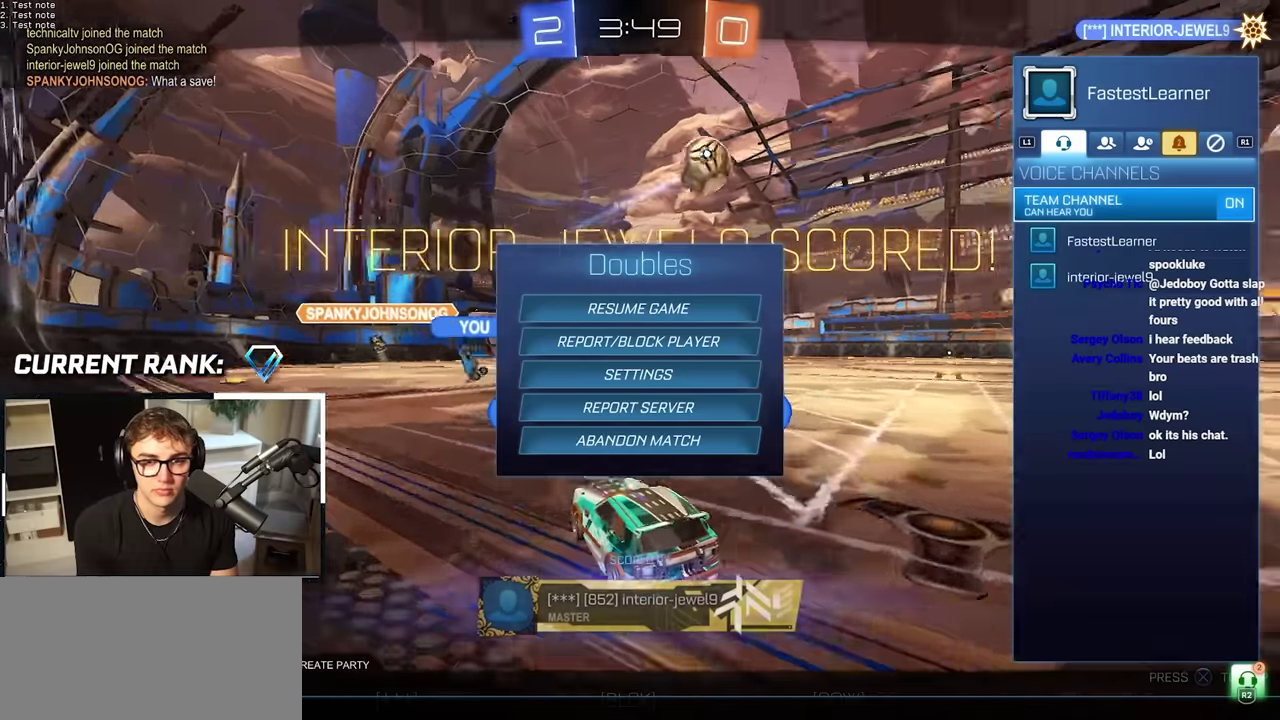
{"buttons": ["CIRCLE"], "left_stick": "center", "right_stick": "center", "events": [[150, "CIRCLE", "down"], [266, "CIRCLE", "up"], [400, "CIRCLE", "down"]]}
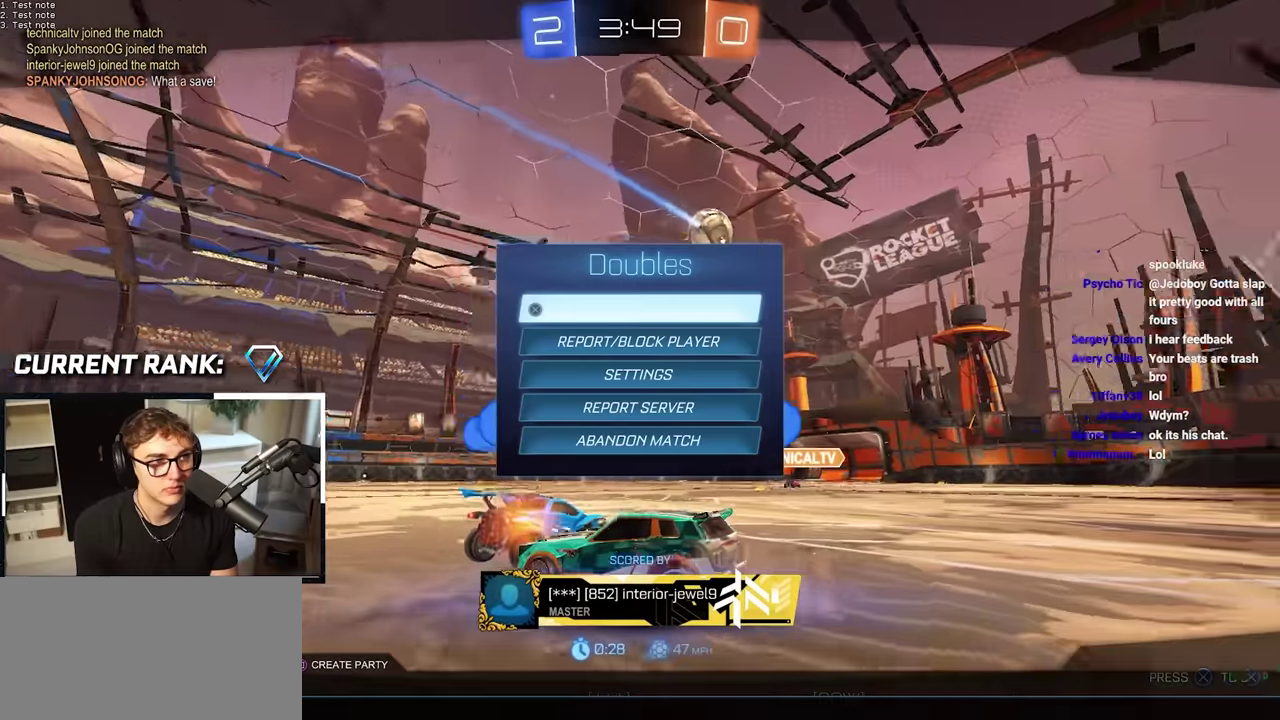
{"buttons": [], "left_stick": "center", "right_stick": "center", "events": [[16, "CIRCLE", "up"]]}
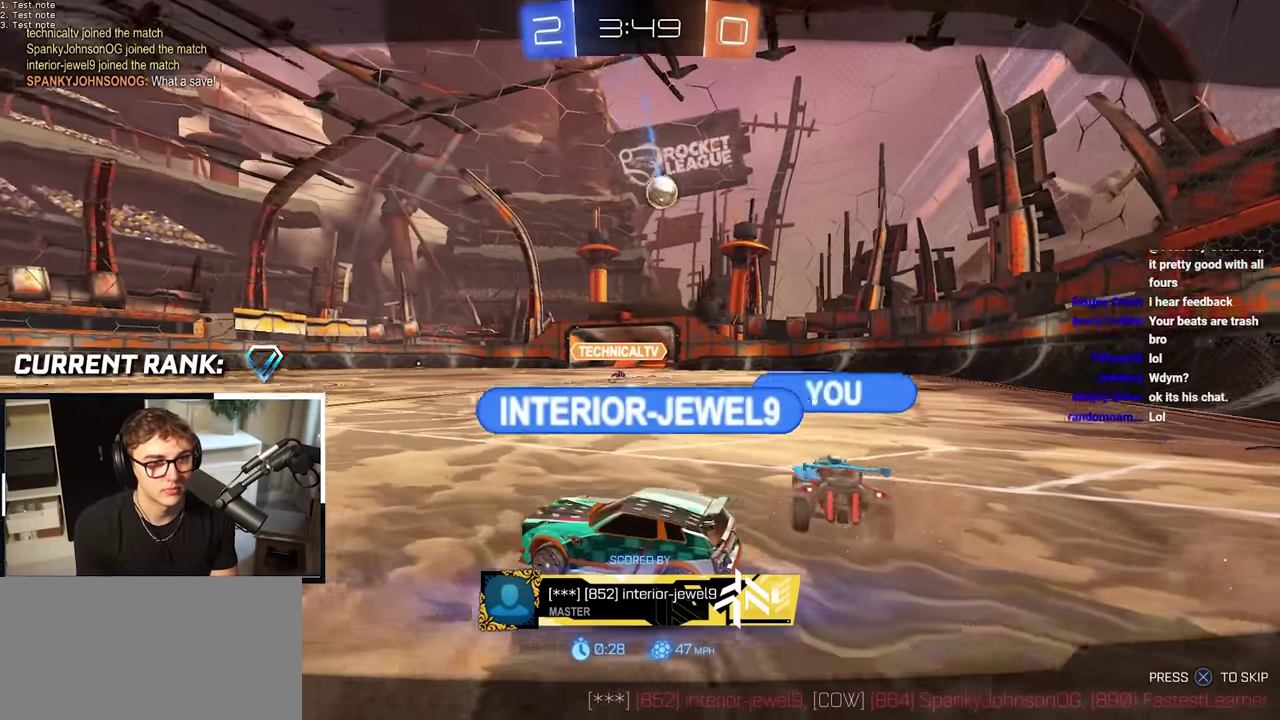
{"buttons": [], "left_stick": "center", "right_stick": "center", "events": []}
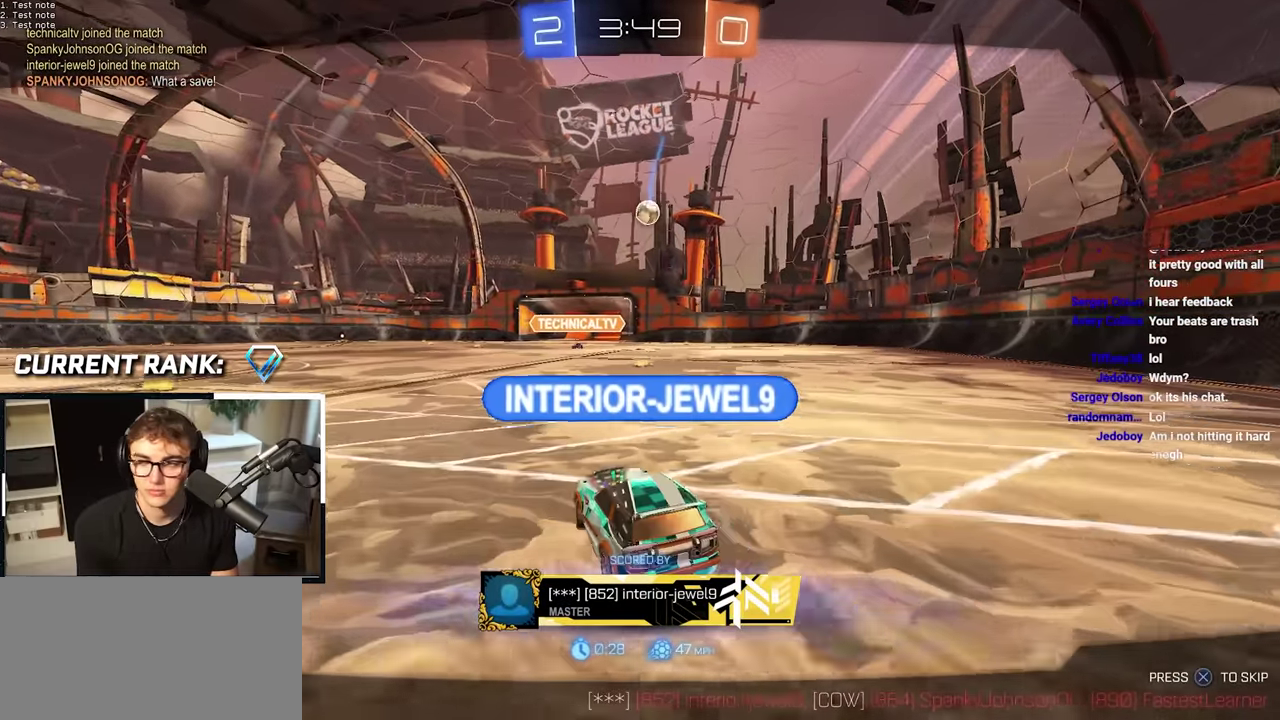
{"buttons": [], "left_stick": "center", "right_stick": "center", "events": []}
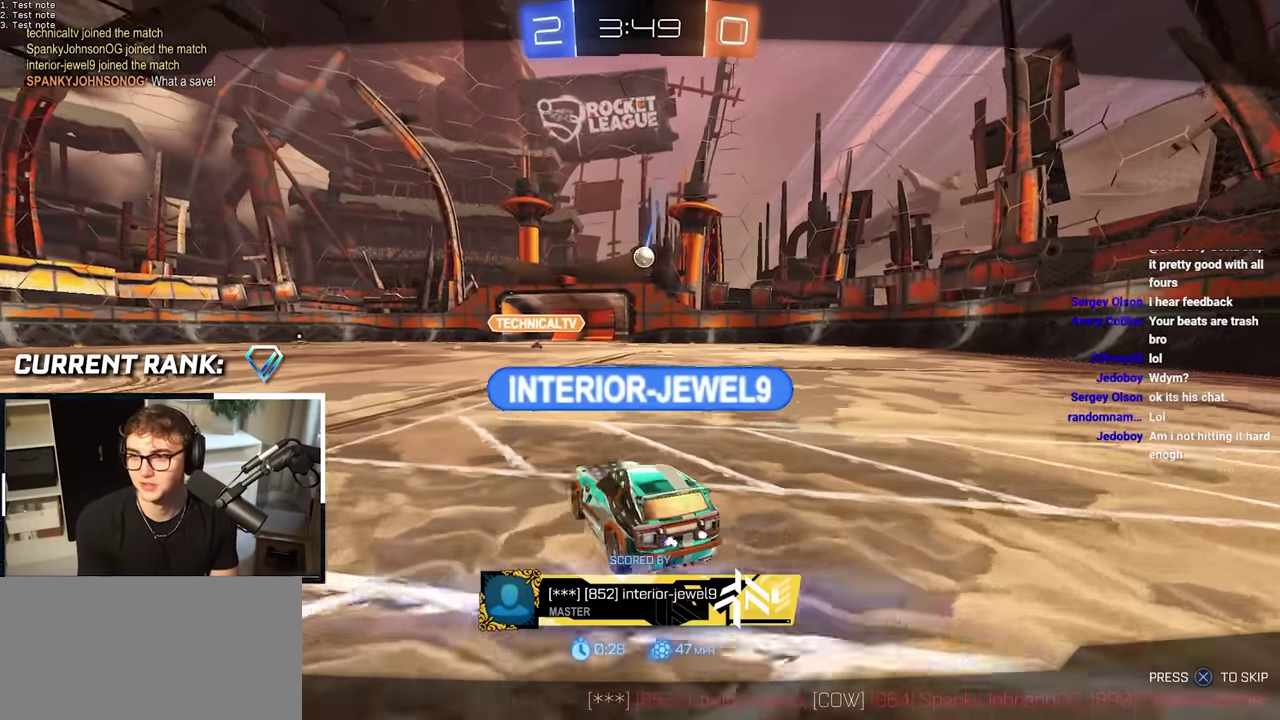
{"buttons": [], "left_stick": "center", "right_stick": "center", "events": []}
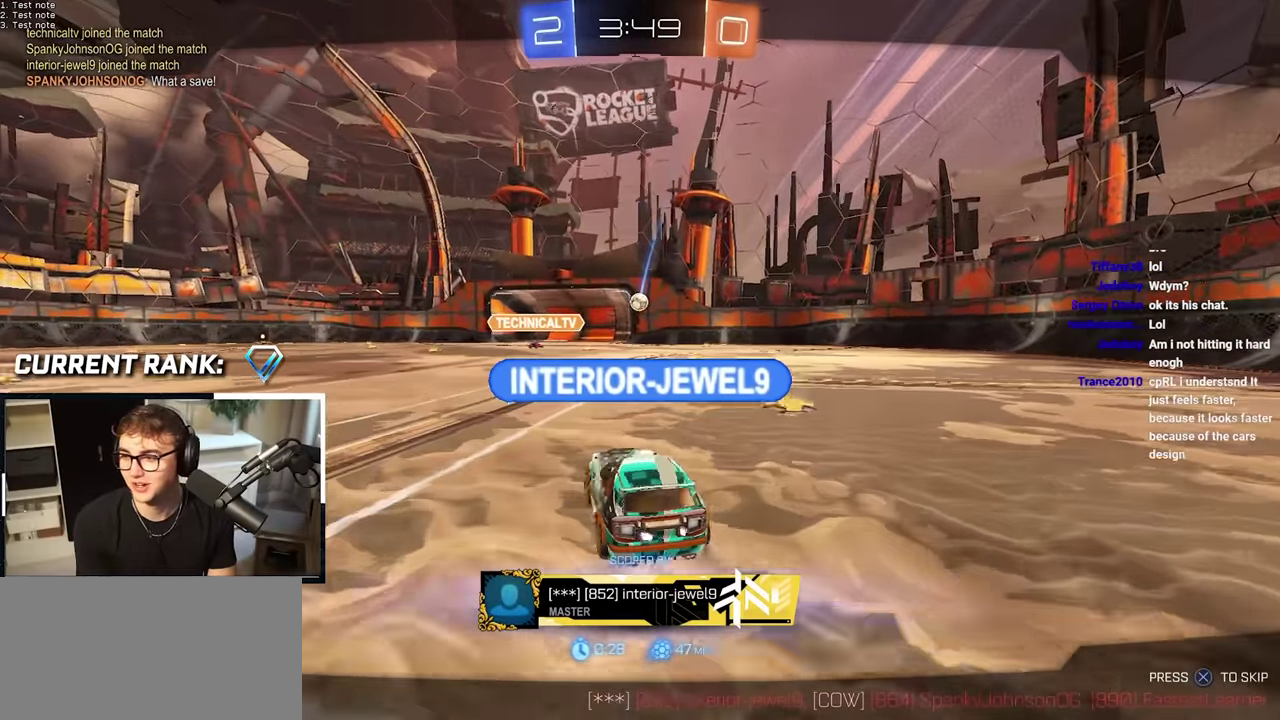
{"buttons": [], "left_stick": "center", "right_stick": "center", "events": []}
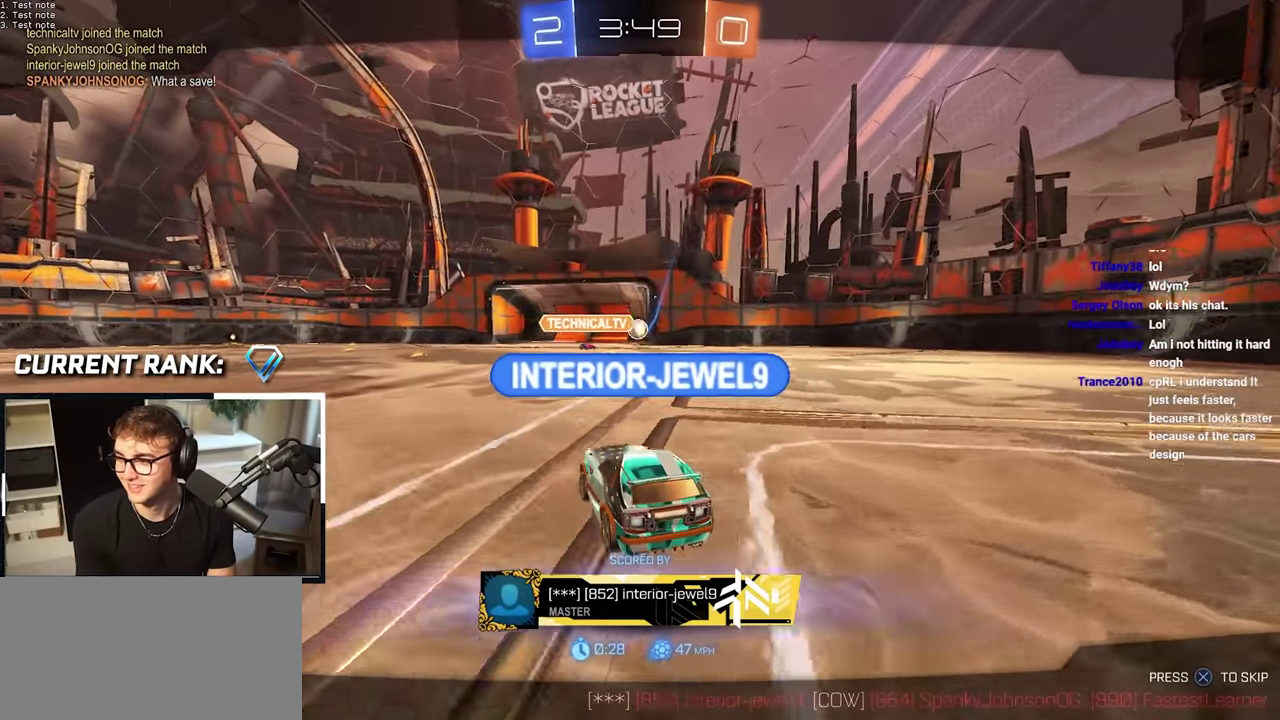
{"buttons": [], "left_stick": "center", "right_stick": "center", "events": []}
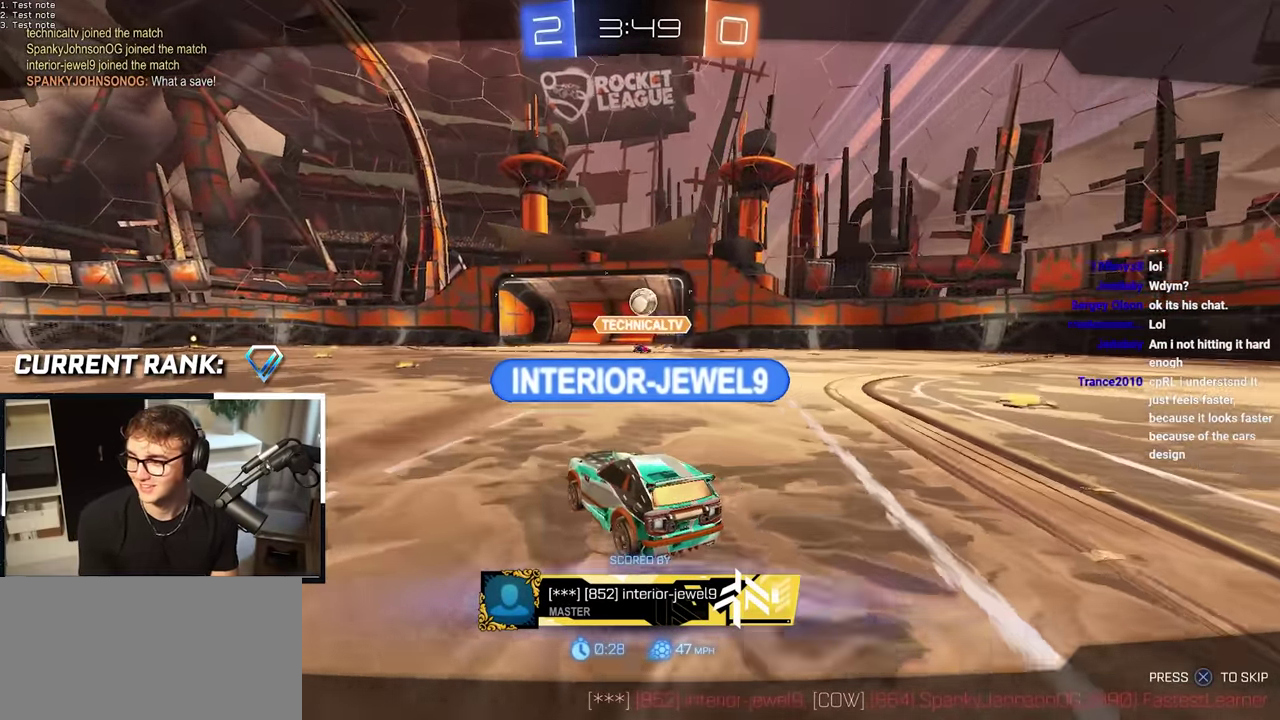
{"buttons": [], "left_stick": "center", "right_stick": "center", "events": []}